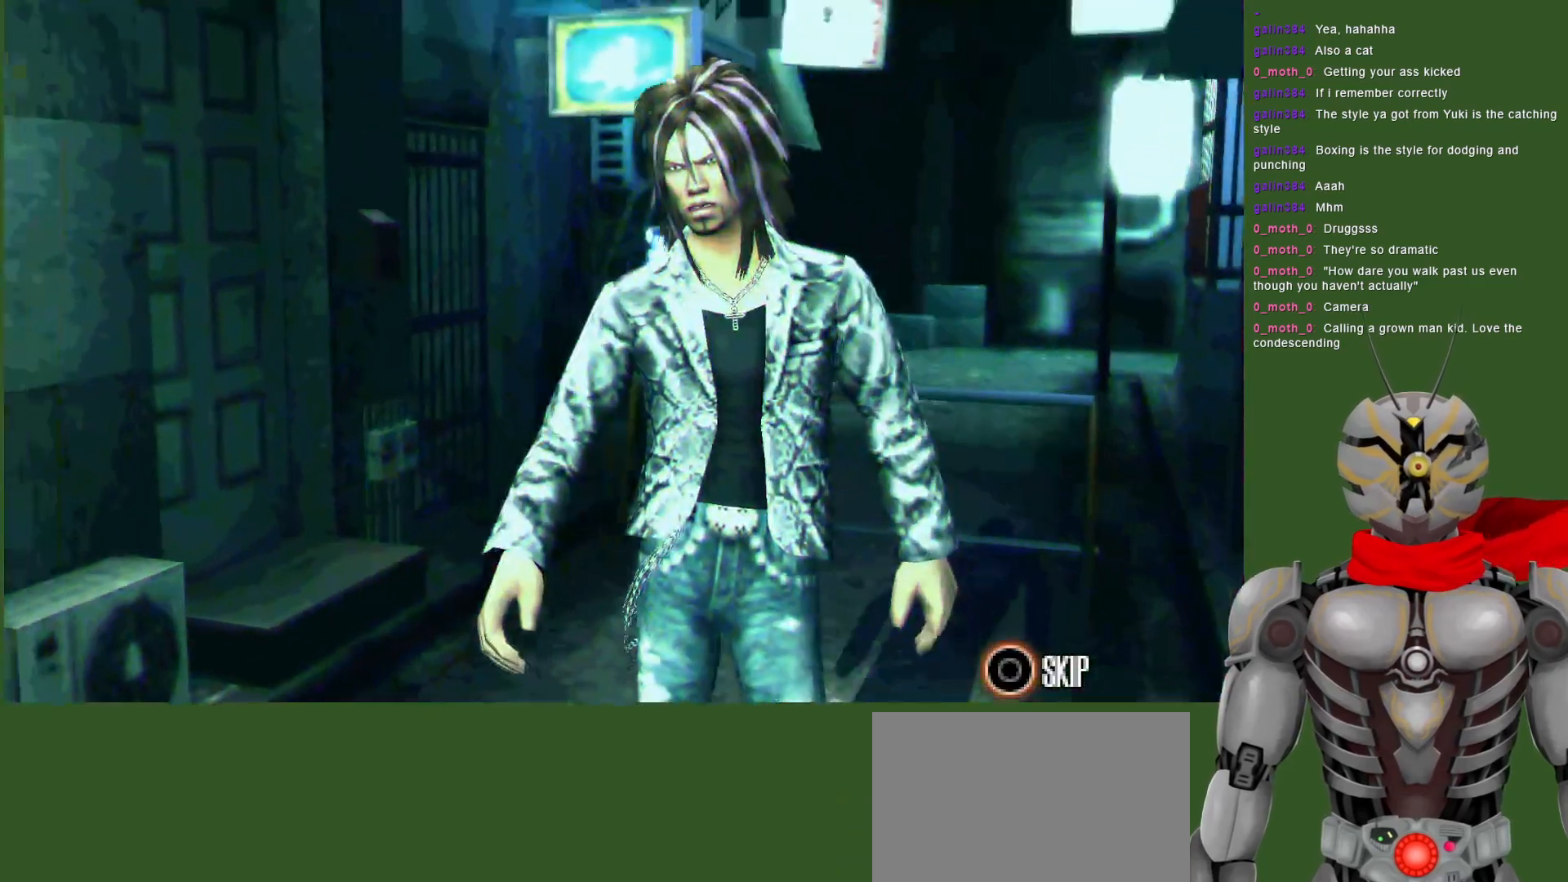
Gameplay with a controller (PlayStation layout); each line is a JSON object with the inputs held at the frame after it (dt_ms = milliseconds from this image to that frame). "events" lists button and stick changes between this image and that frame as [ms after this image, input, new state], when the widget could be followed in between. Not read: DPAD_RIGHT.
{"dt_ms": 500, "buttons": ["TRIANGLE"], "left_stick": "center", "right_stick": "center", "events": [[317, "CIRCLE", "down"], [417, "CIRCLE", "up"], [500, "TRIANGLE", "down"]]}
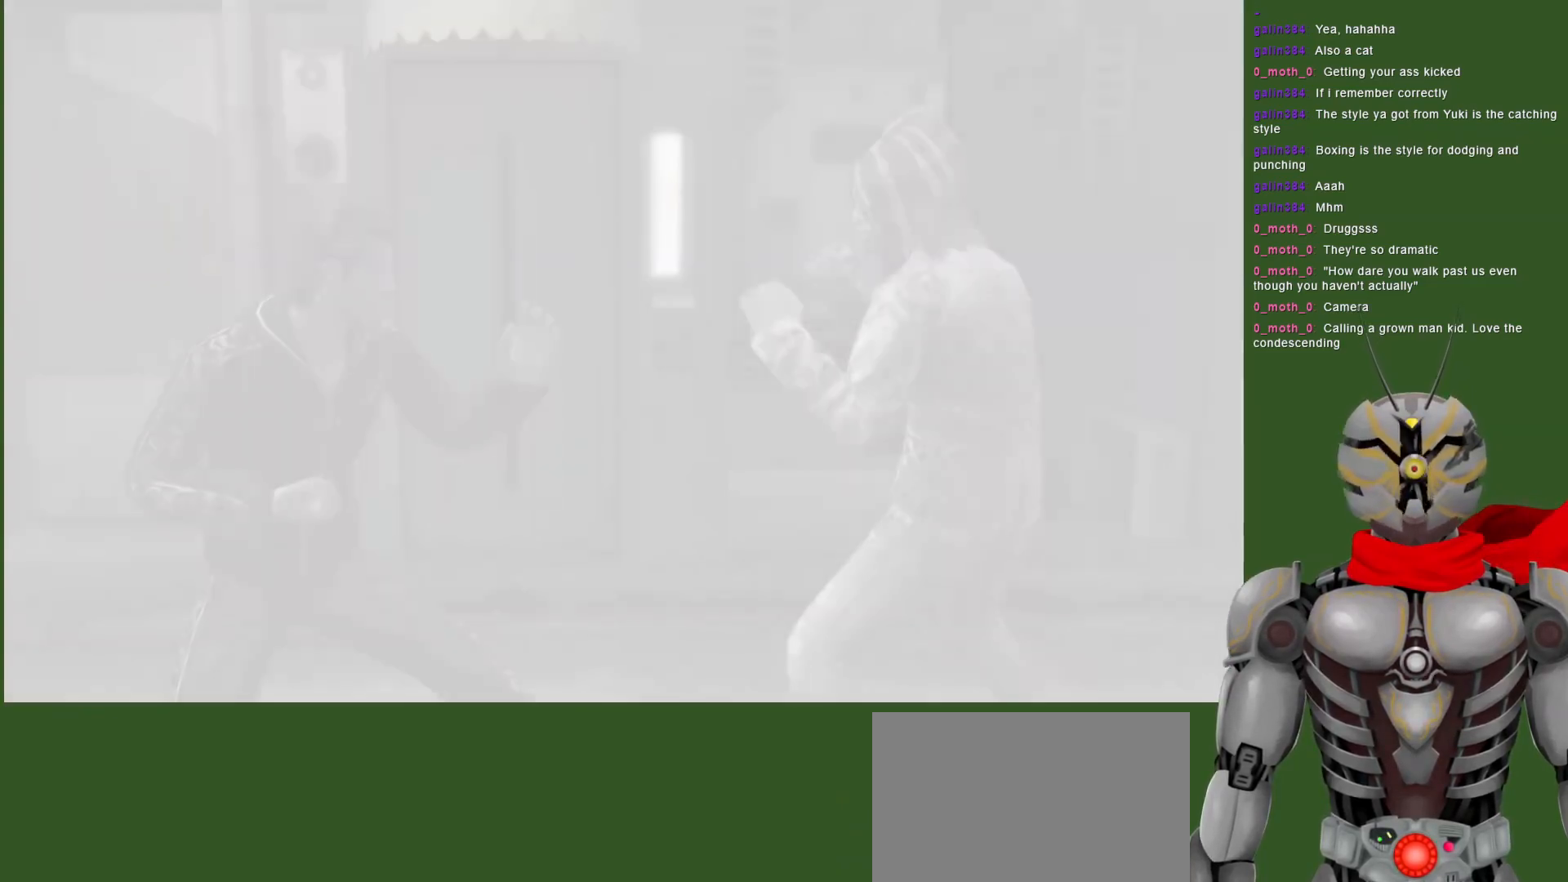
{"dt_ms": 500, "buttons": ["DPAD_DOWN"], "left_stick": "center", "right_stick": "center", "events": [[117, "TRIANGLE", "up"], [133, "DPAD_DOWN", "down"], [183, "TRIANGLE", "down"], [300, "TRIANGLE", "up"], [350, "TRIANGLE", "down"], [467, "TRIANGLE", "up"]]}
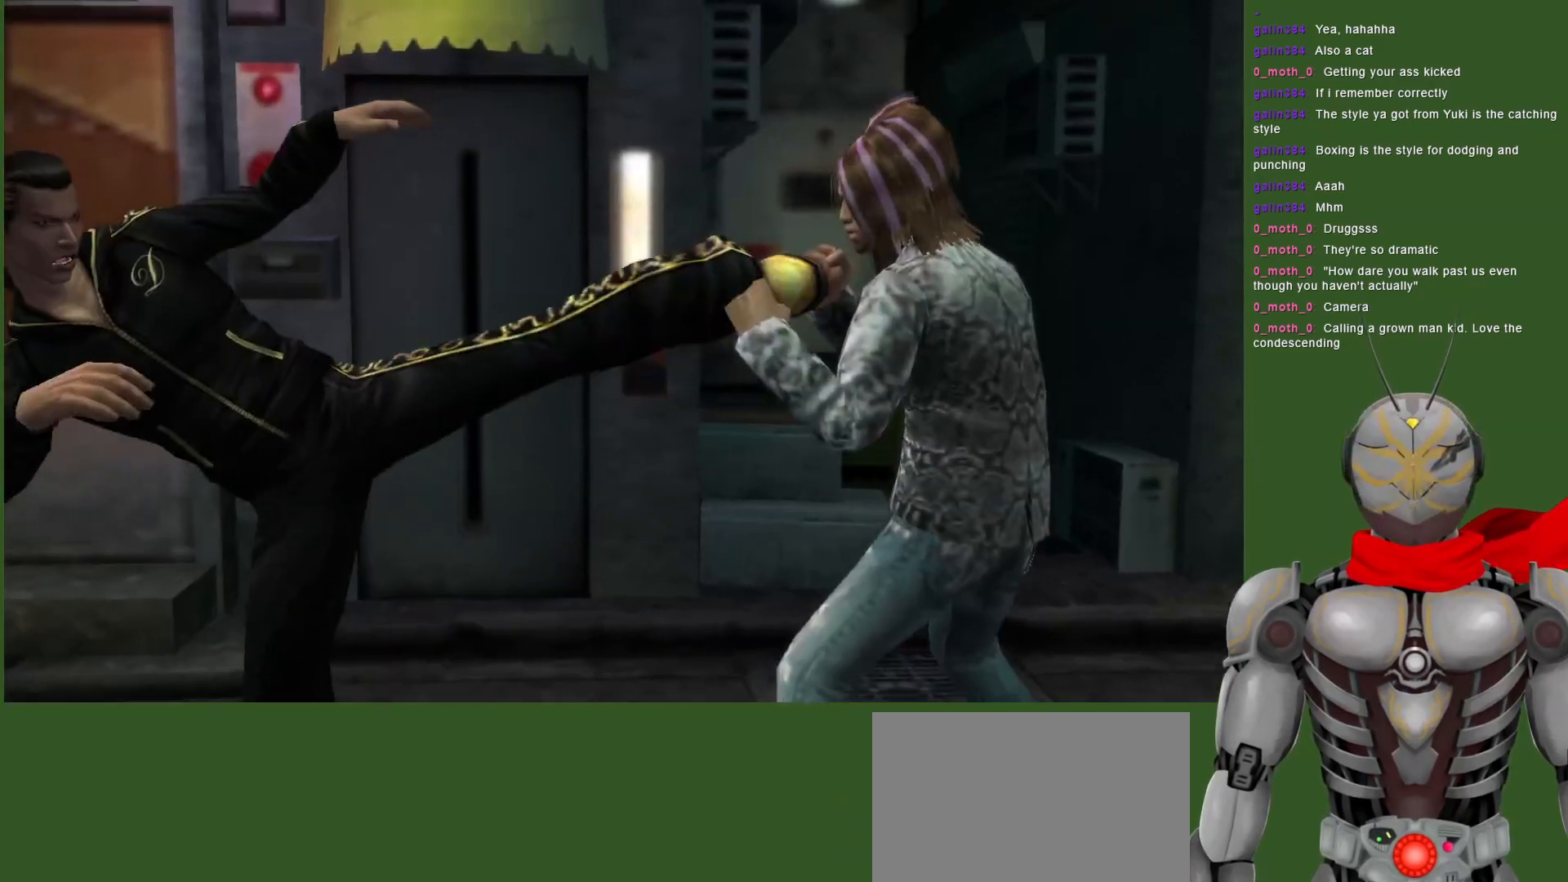
{"dt_ms": 500, "buttons": [], "left_stick": "center", "right_stick": "center", "events": [[17, "TRIANGLE", "down"], [133, "TRIANGLE", "up"], [183, "TRIANGLE", "down"], [400, "DPAD_DOWN", "up"], [483, "TRIANGLE", "up"]]}
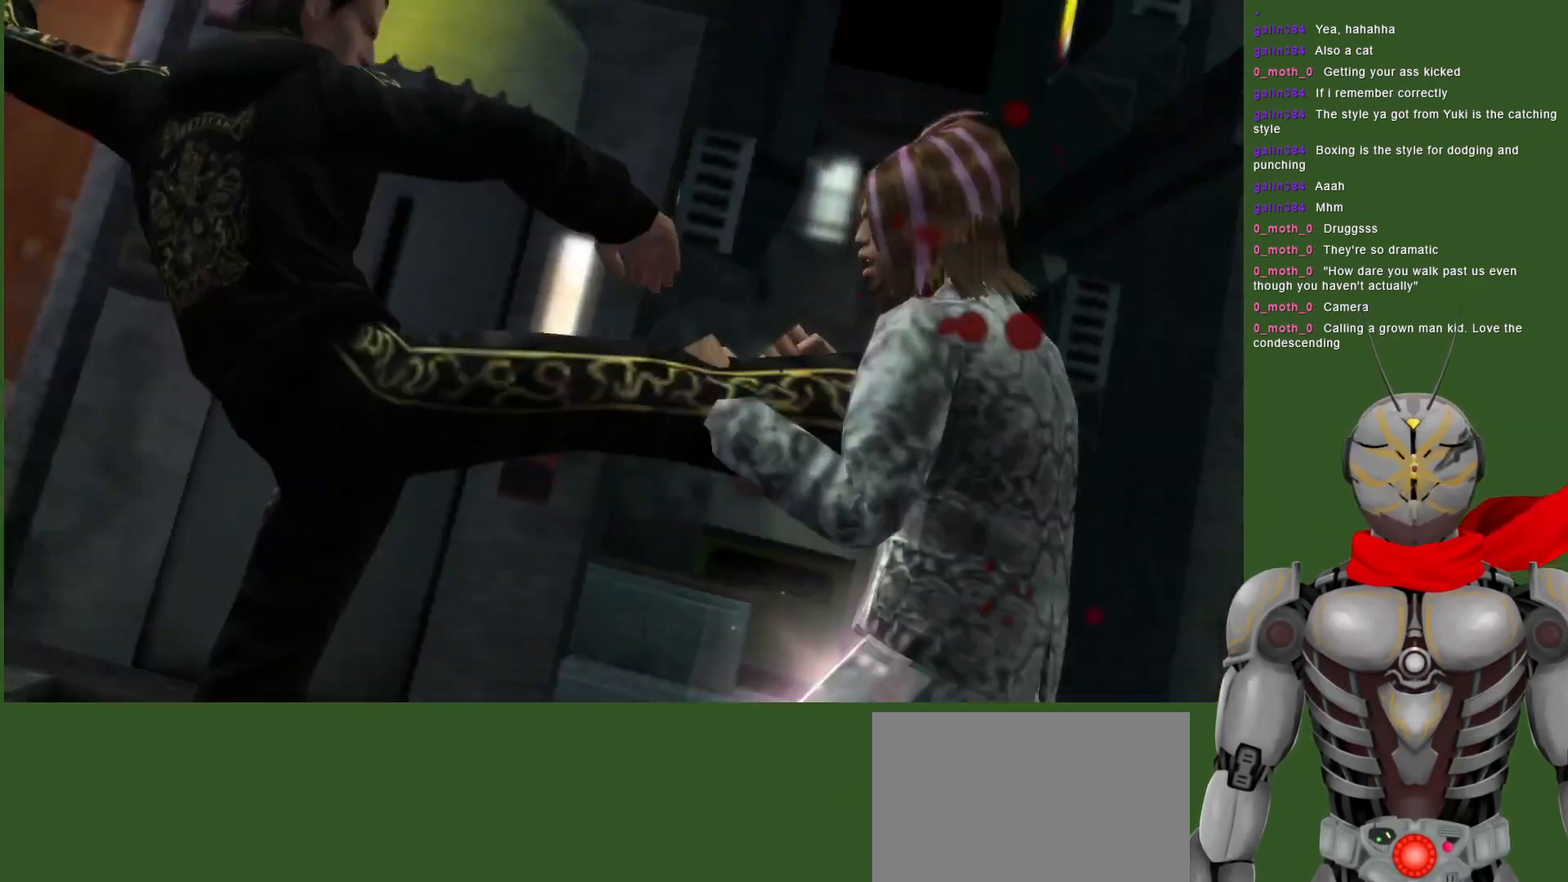
{"dt_ms": 500, "buttons": ["TRIANGLE"], "left_stick": "center", "right_stick": "center", "events": [[50, "TRIANGLE", "down"], [150, "DPAD_DOWN", "down"], [183, "TRIANGLE", "up"], [233, "TRIANGLE", "down"], [300, "DPAD_DOWN", "up"], [417, "TRIANGLE", "up"], [483, "TRIANGLE", "down"]]}
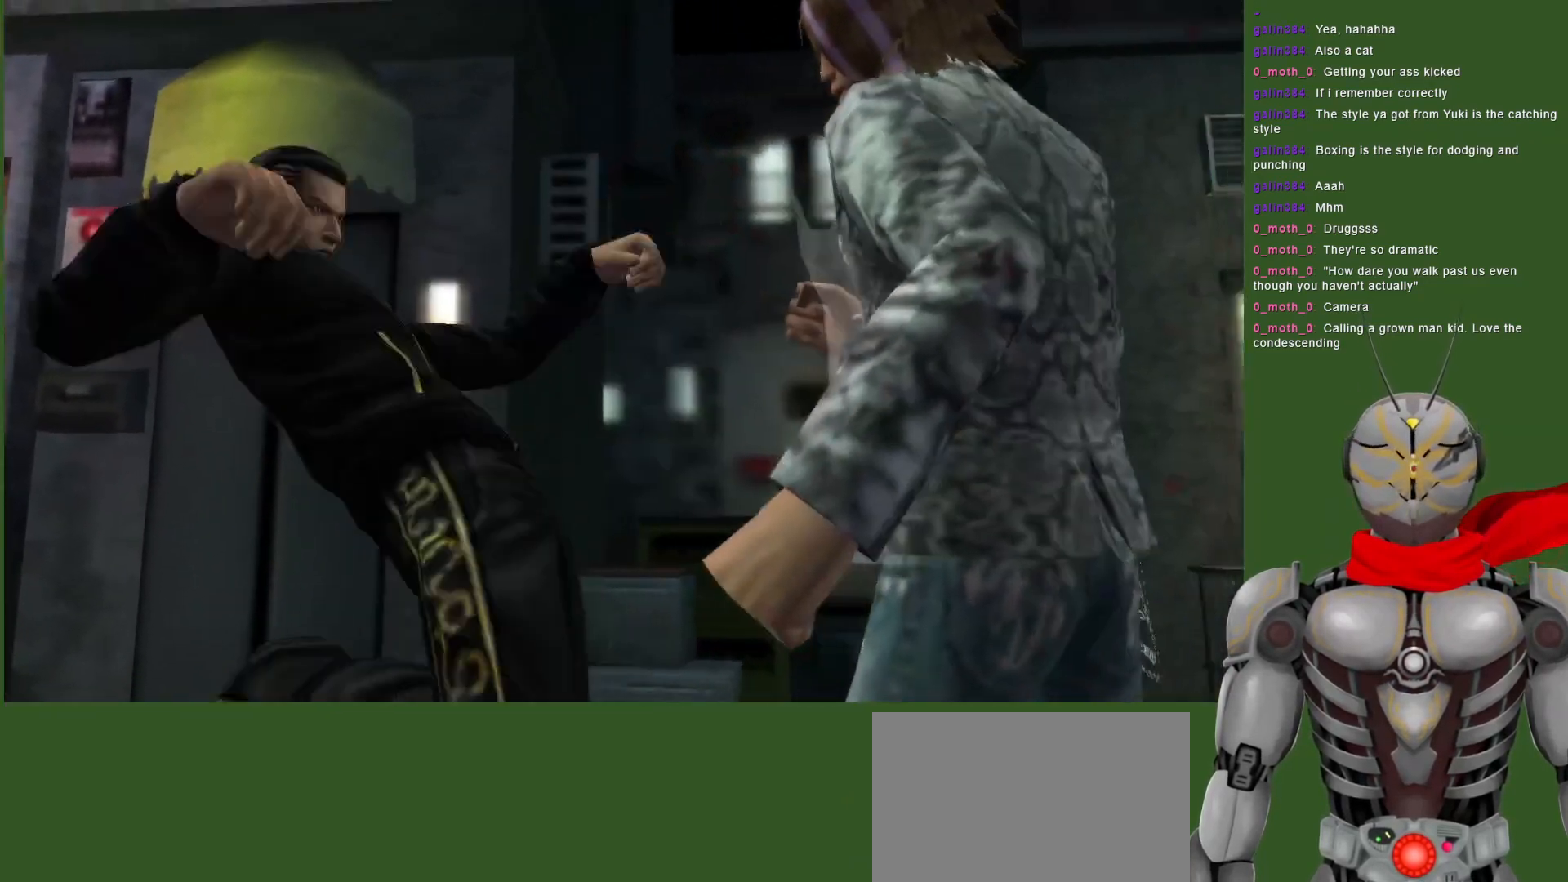
{"dt_ms": 500, "buttons": ["TRIANGLE"], "left_stick": "center", "right_stick": "center", "events": [[150, "TRIANGLE", "up"], [217, "TRIANGLE", "down"]]}
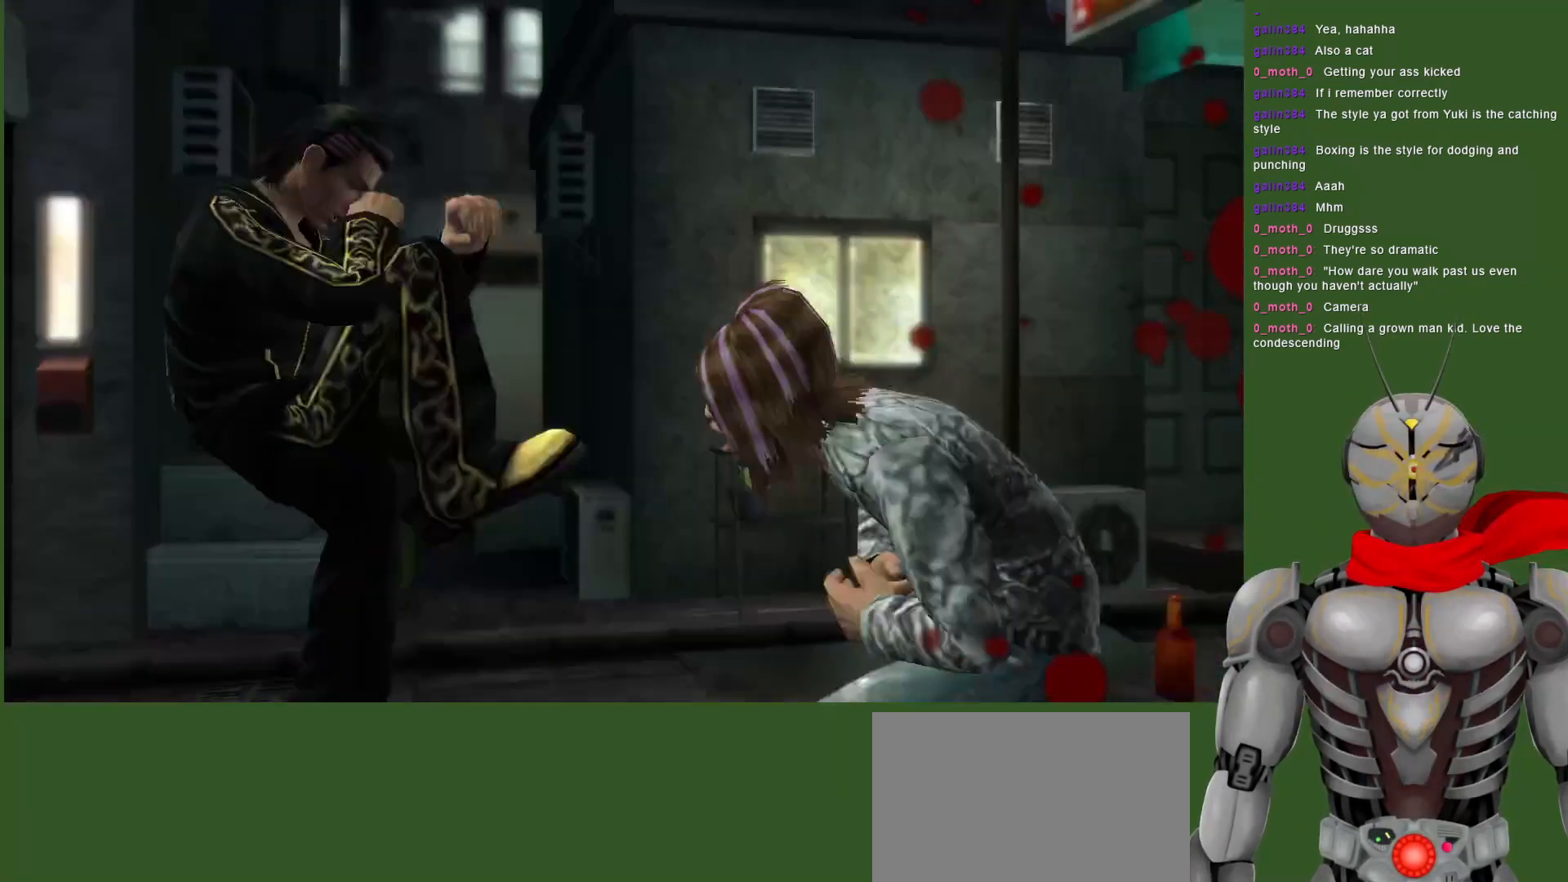
{"dt_ms": 500, "buttons": ["TRIANGLE"], "left_stick": "center", "right_stick": "center", "events": []}
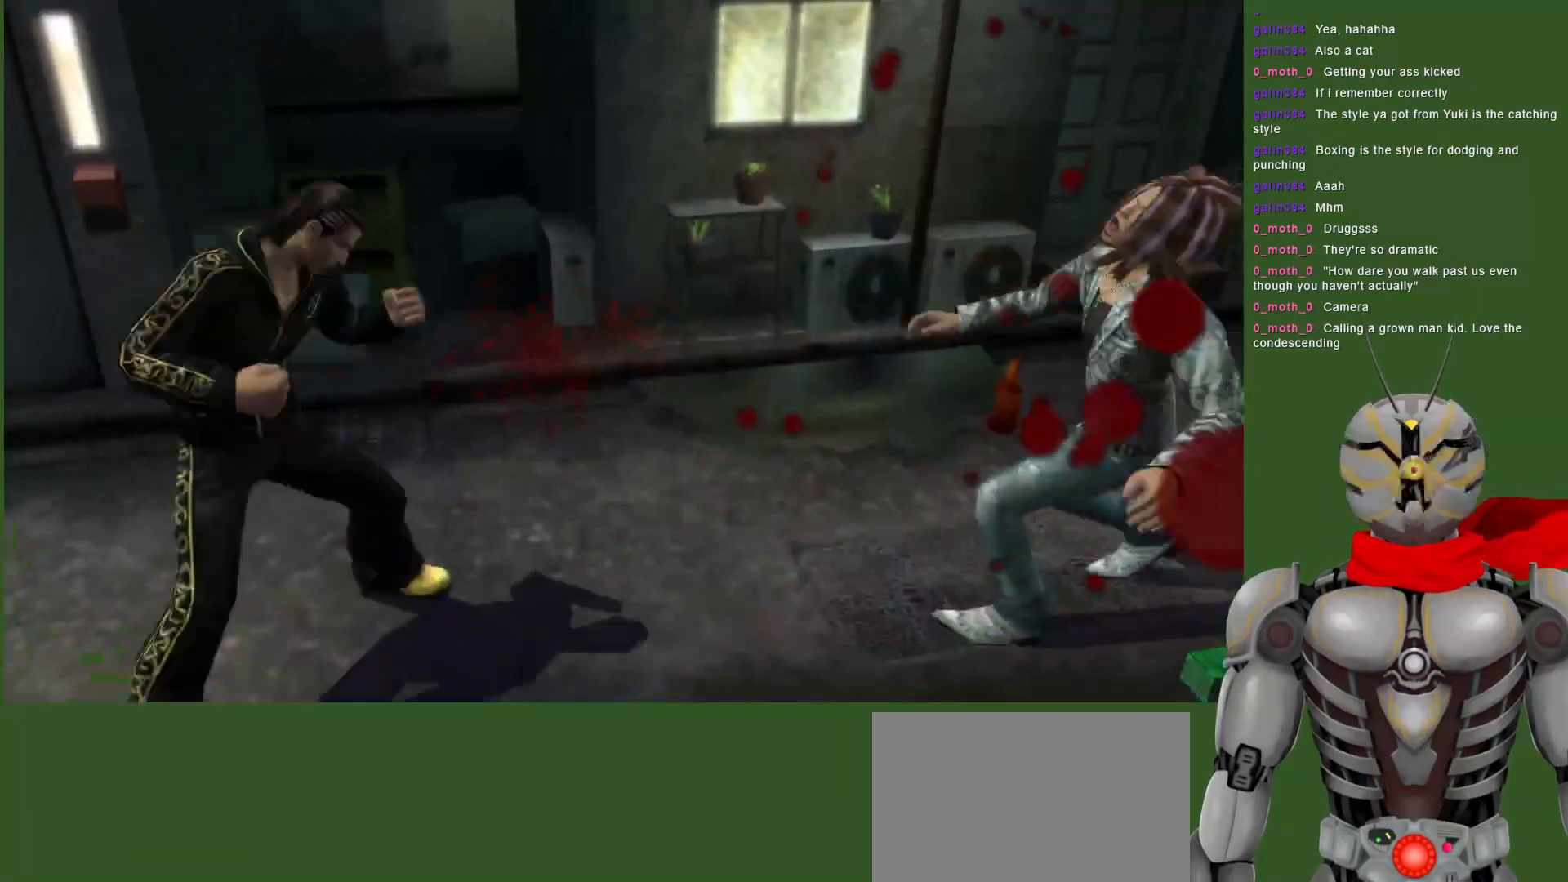
{"dt_ms": 500, "buttons": ["TRIANGLE"], "left_stick": "center", "right_stick": "center", "events": []}
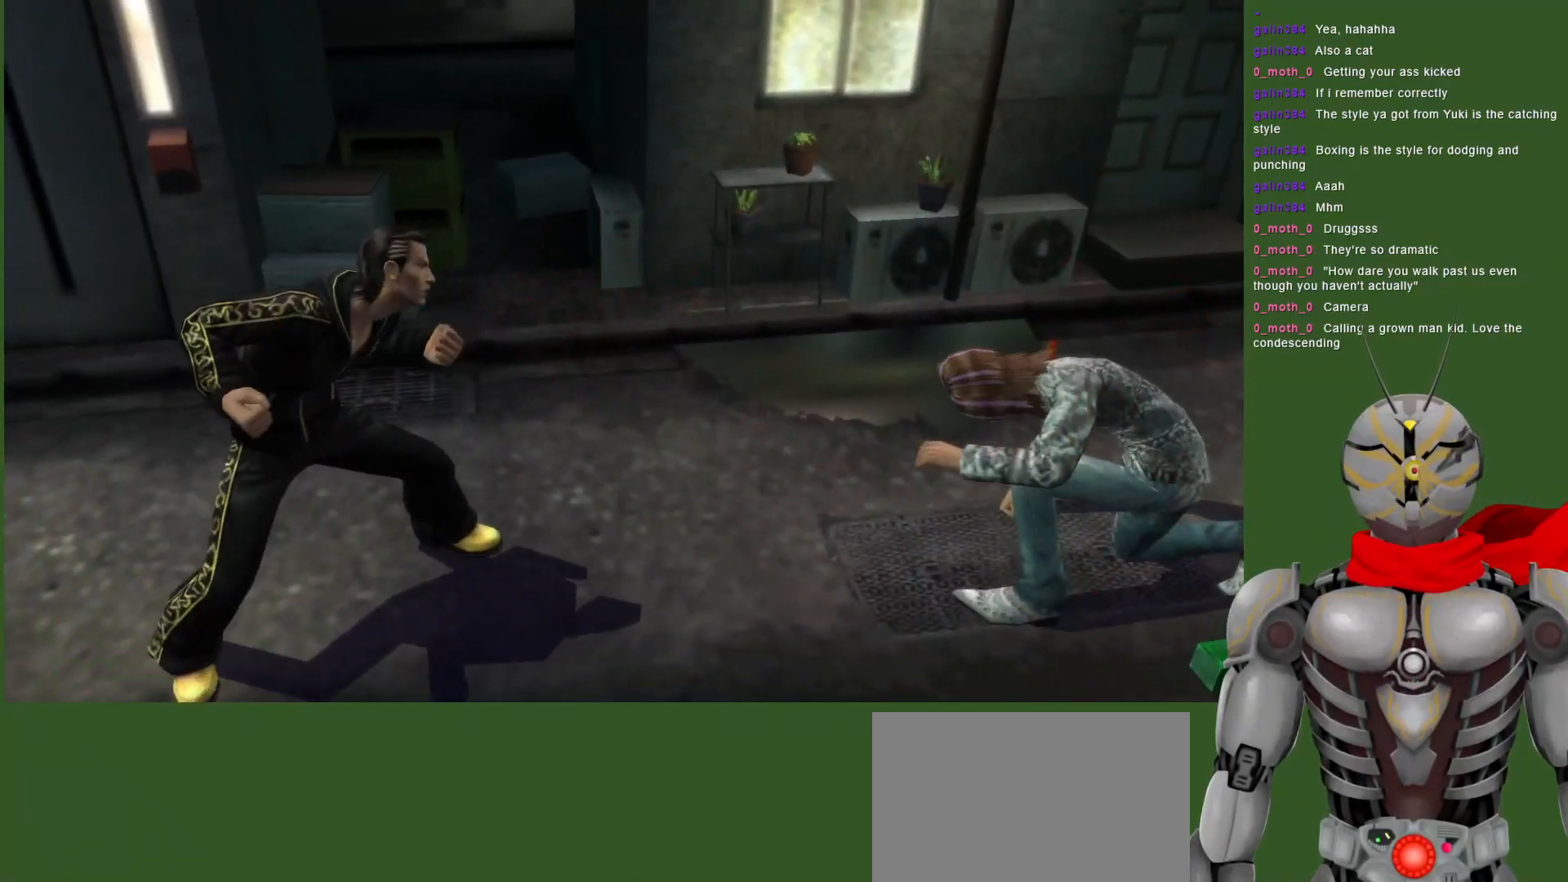
{"dt_ms": 500, "buttons": ["TRIANGLE"], "left_stick": "center", "right_stick": "center", "events": []}
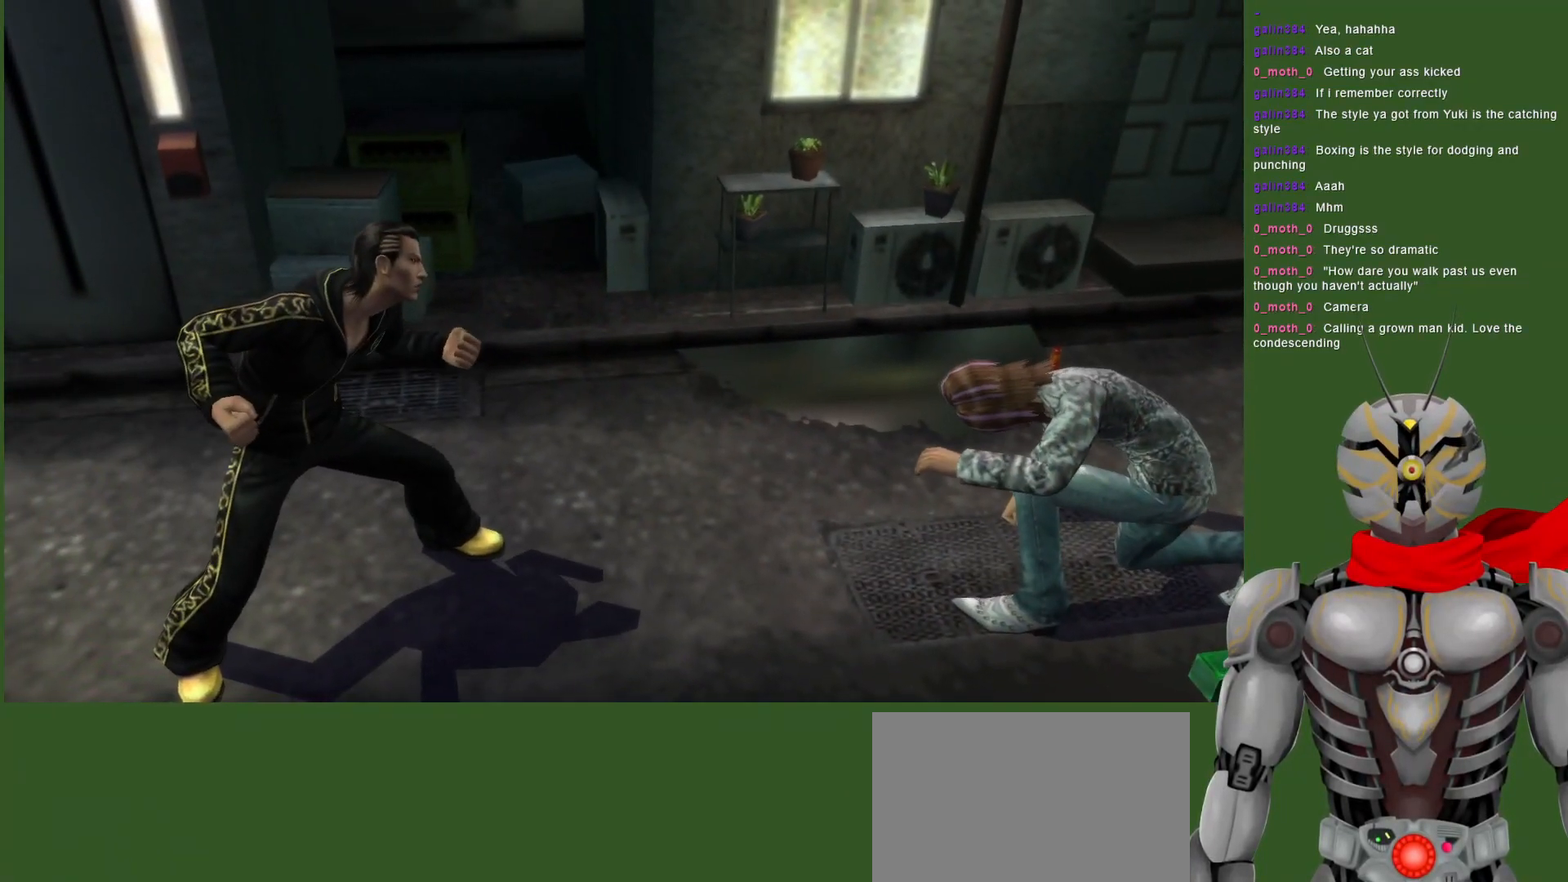
{"dt_ms": 500, "buttons": [], "left_stick": "center", "right_stick": "center", "events": [[467, "TRIANGLE", "up"]]}
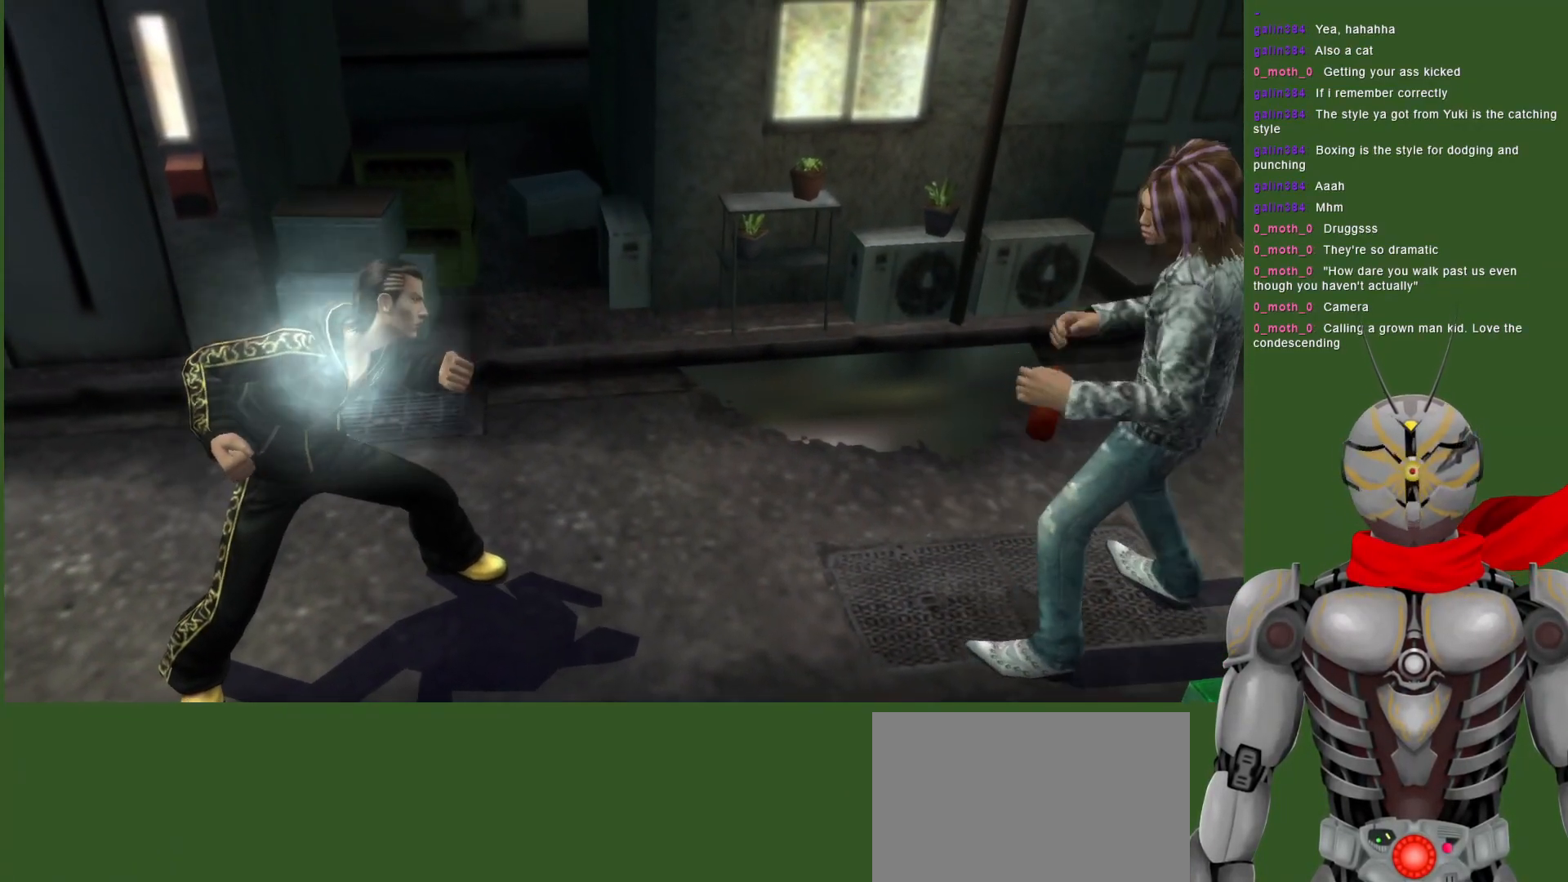
{"dt_ms": 500, "buttons": ["TRIANGLE"], "left_stick": "center", "right_stick": "center", "events": [[233, "TRIANGLE", "down"], [333, "TRIANGLE", "up"], [433, "TRIANGLE", "down"]]}
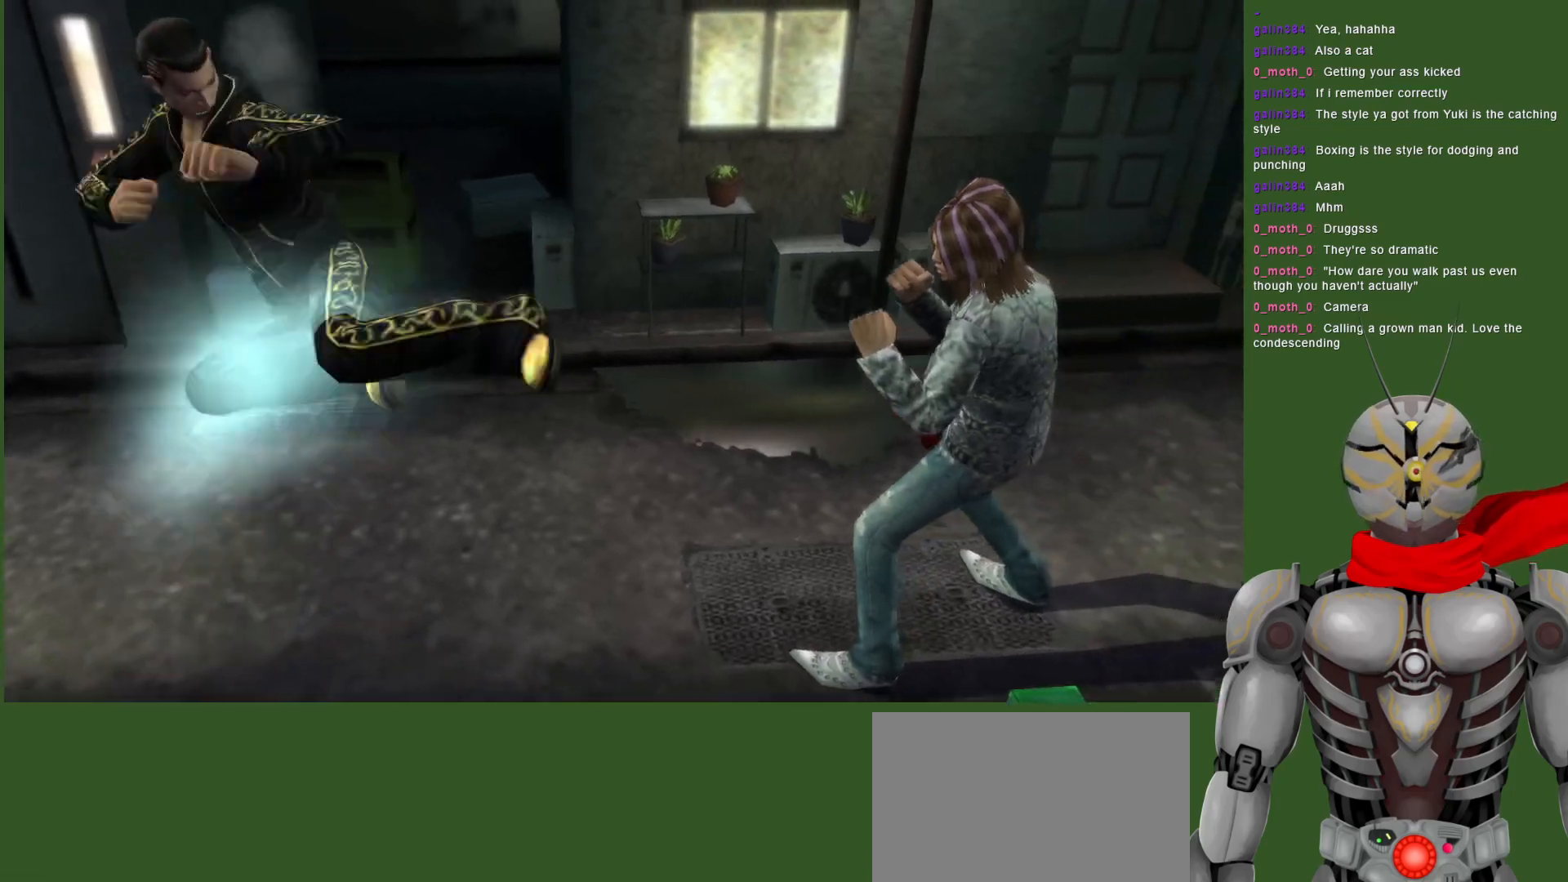
{"dt_ms": 500, "buttons": ["DPAD_LEFT"], "left_stick": "center", "right_stick": "center", "events": [[50, "TRIANGLE", "up"], [467, "DPAD_LEFT", "down"]]}
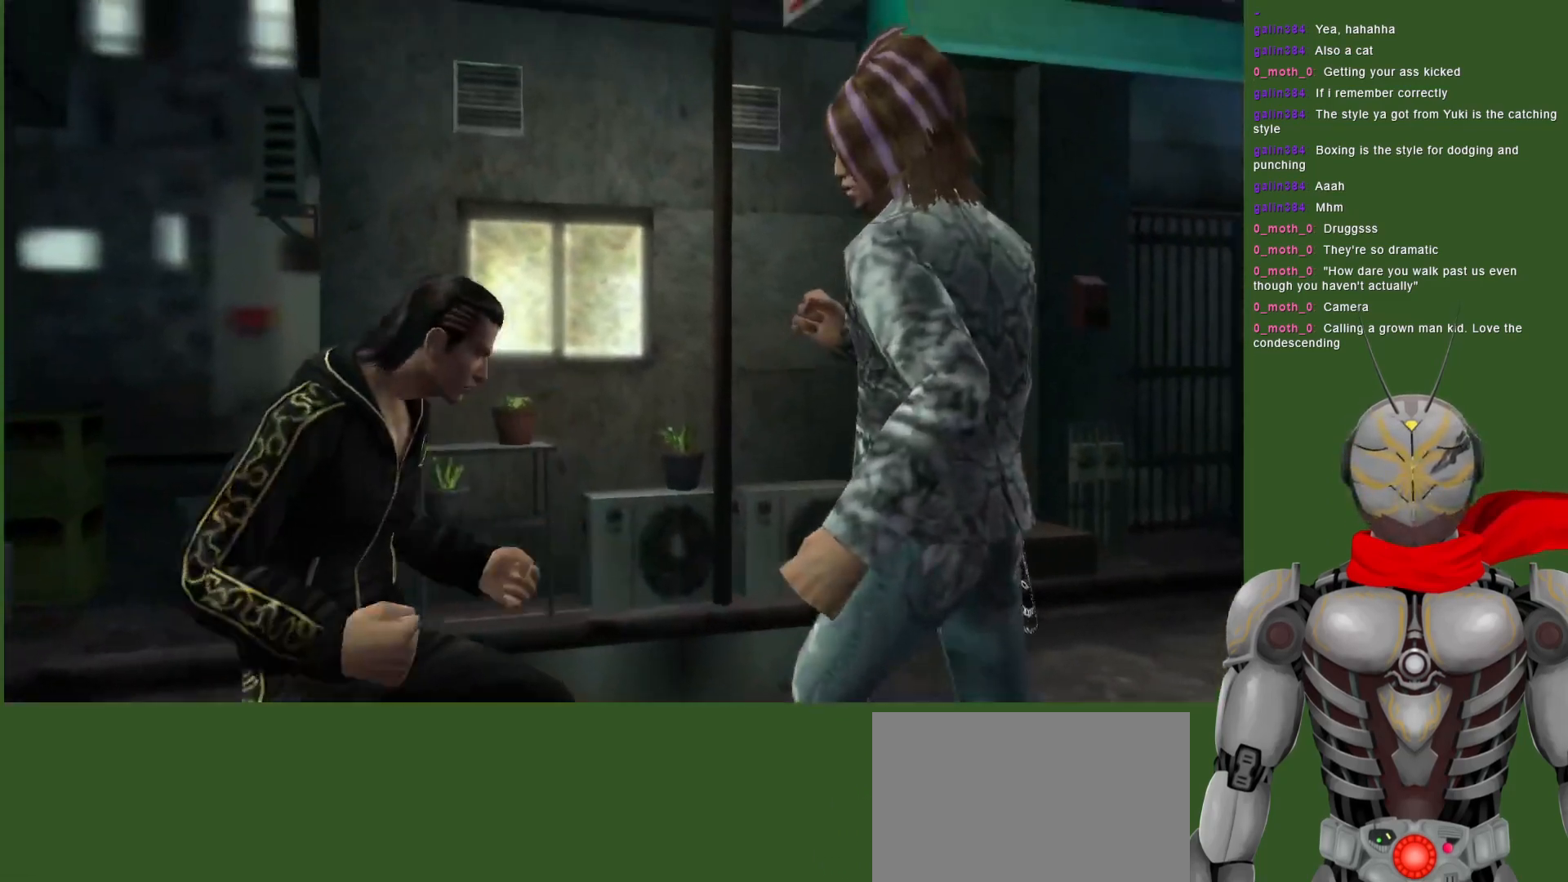
{"dt_ms": 500, "buttons": ["DPAD_DOWN"], "left_stick": "center", "right_stick": "center", "events": [[250, "DPAD_LEFT", "up"], [350, "DPAD_DOWN", "down"]]}
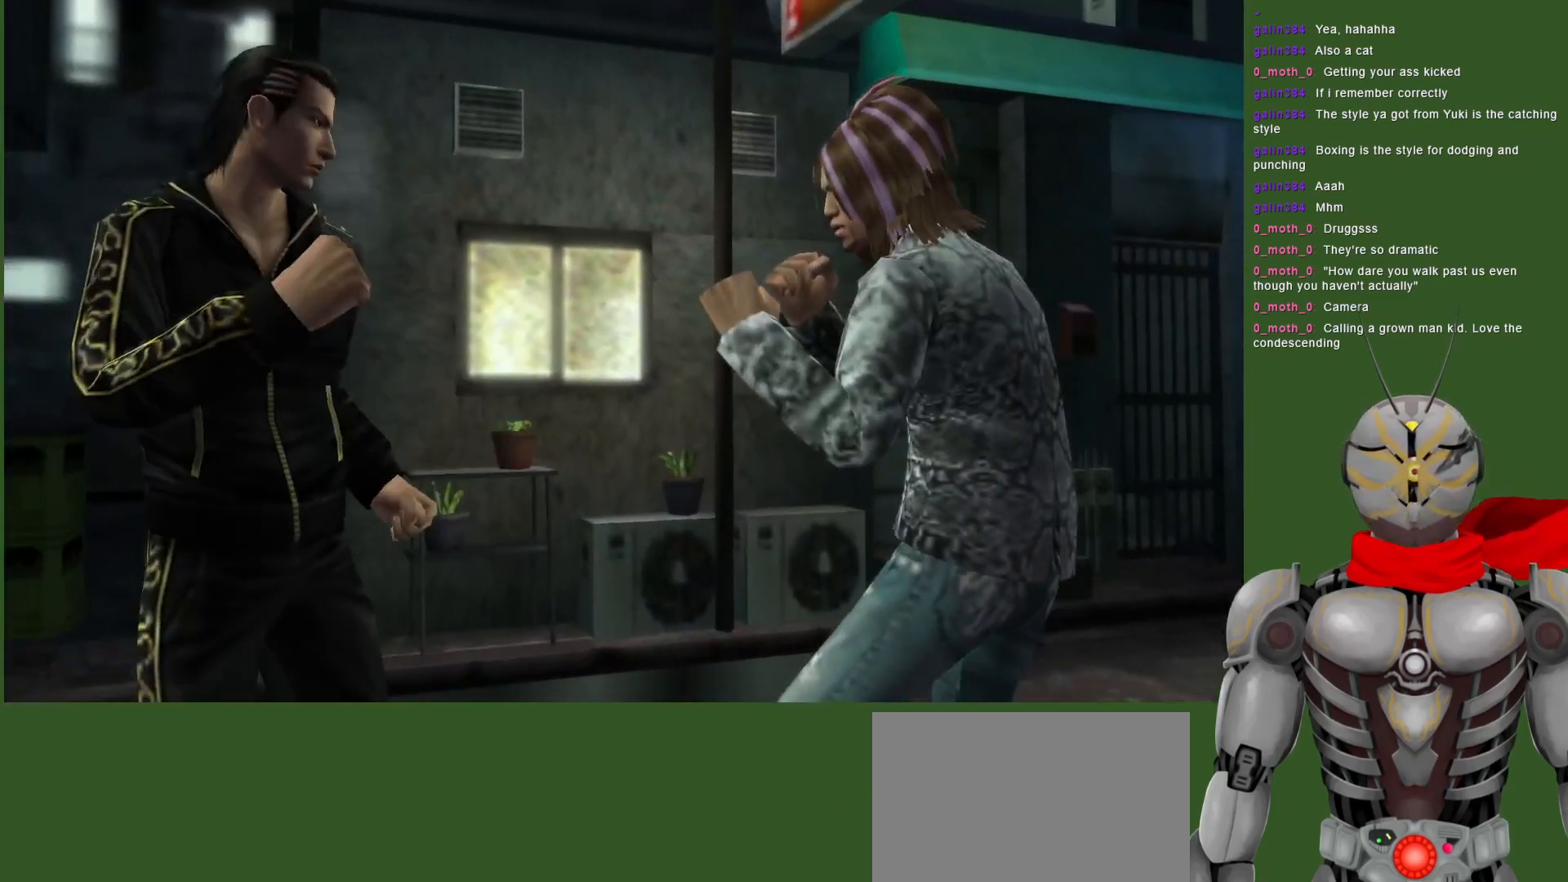
{"dt_ms": 1000, "buttons": [], "left_stick": "center", "right_stick": "center", "events": [[200, "DPAD_DOWN", "up"], [300, "DPAD_UP", "down"], [517, "DPAD_LEFT", "down"], [550, "DPAD_UP", "up"], [600, "DPAD_LEFT", "up"]]}
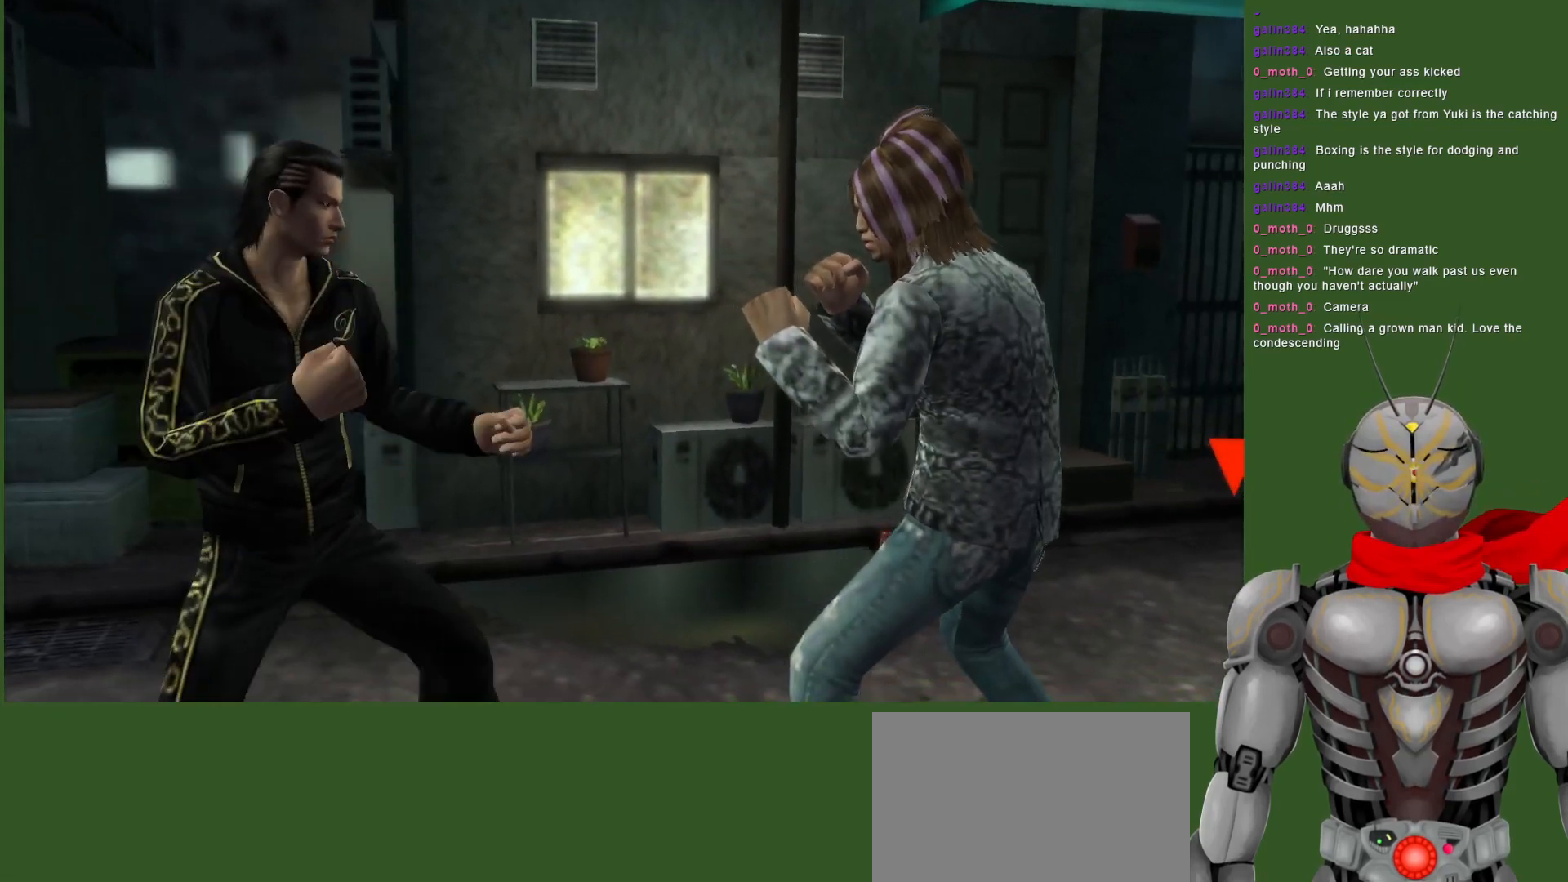
{"dt_ms": 500, "buttons": ["TRIANGLE"], "left_stick": "center", "right_stick": "center", "events": [[100, "DPAD_DOWN", "down"], [183, "DPAD_DOWN", "up"], [317, "TRIANGLE", "down"], [433, "TRIANGLE", "up"], [483, "TRIANGLE", "down"]]}
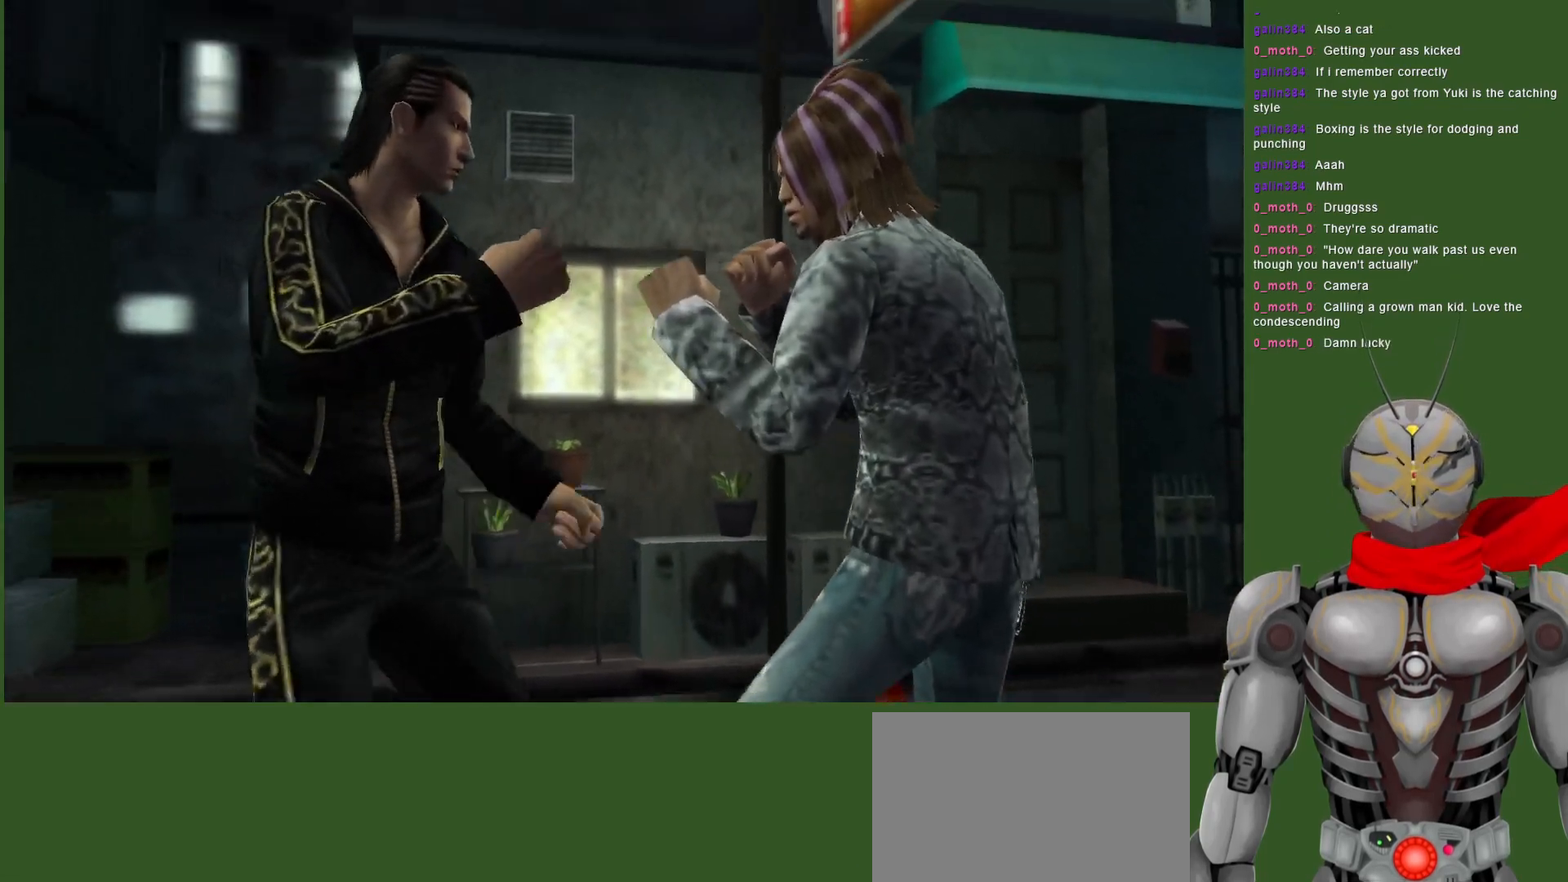
{"dt_ms": 500, "buttons": ["TRIANGLE", "DPAD_DOWN"], "left_stick": "center", "right_stick": "center", "events": [[83, "TRIANGLE", "up"], [133, "TRIANGLE", "down"], [183, "DPAD_DOWN", "down"], [233, "TRIANGLE", "up"], [300, "TRIANGLE", "down"], [400, "TRIANGLE", "up"], [467, "TRIANGLE", "down"]]}
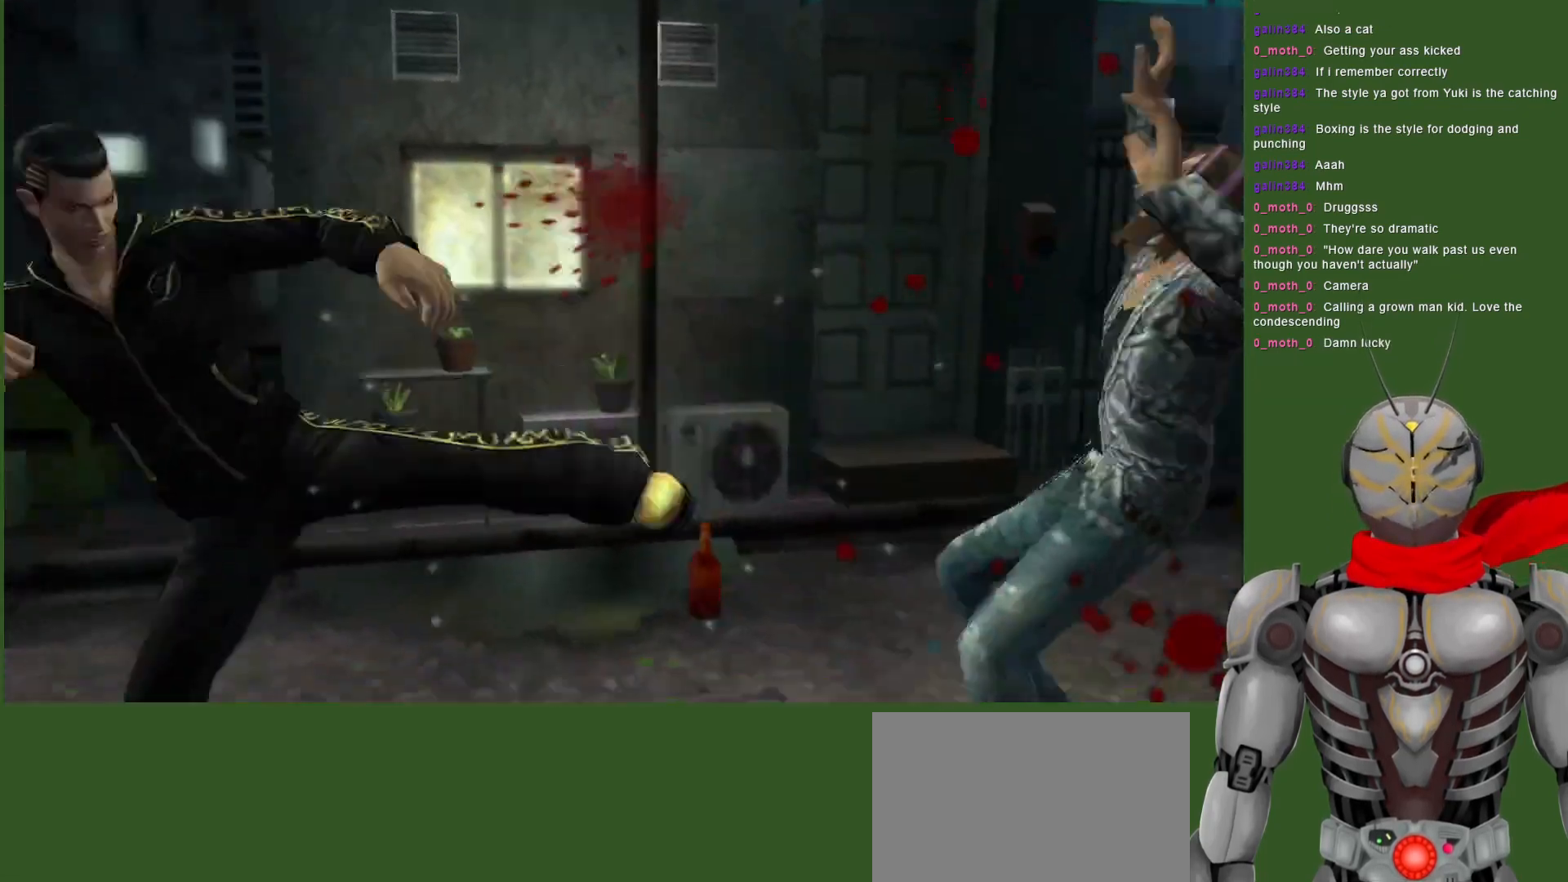
{"dt_ms": 500, "buttons": [], "left_stick": "center", "right_stick": "center", "events": [[67, "TRIANGLE", "up"], [133, "TRIANGLE", "down"], [267, "TRIANGLE", "up"], [283, "DPAD_DOWN", "up"], [367, "TRIANGLE", "down"], [467, "TRIANGLE", "up"]]}